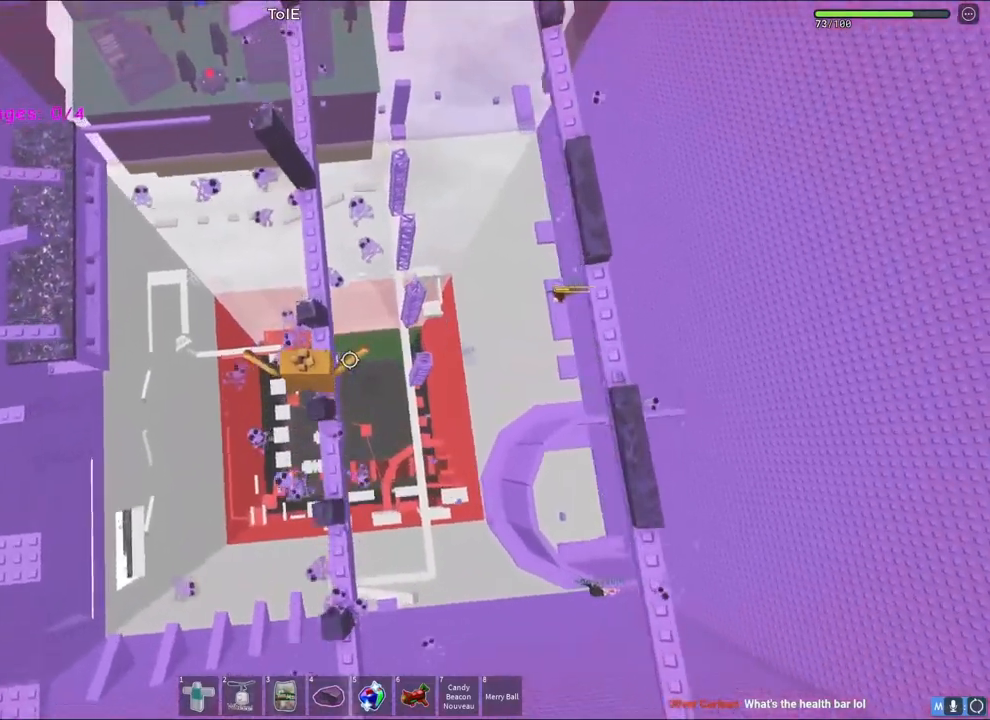
Gameplay with keyboard; each line is a JSON object with the keys held at the frame after it. "events" lists presses ("down") and releases ("up") of "a", "ctrl", "d", "q", "s", "shift", "space" and "w" between this image and that frame as [ms after this image, input, new state], when the widget could be followed in between. No other keys are recorded. Mouse input is not recorded. Not read: e.
{"keys": [], "events": [[17, "w", "up"], [67, "w", "down"], [300, "space", "up"], [450, "w", "up"]]}
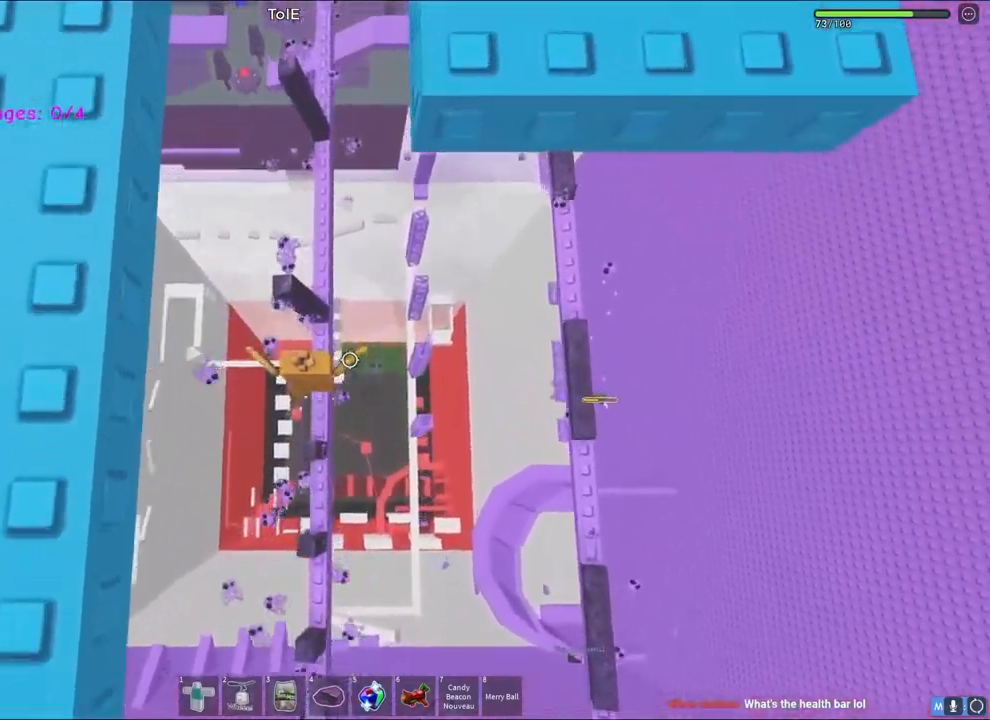
{"keys": ["w"], "events": [[67, "w", "down"], [150, "space", "down"], [367, "space", "up"]]}
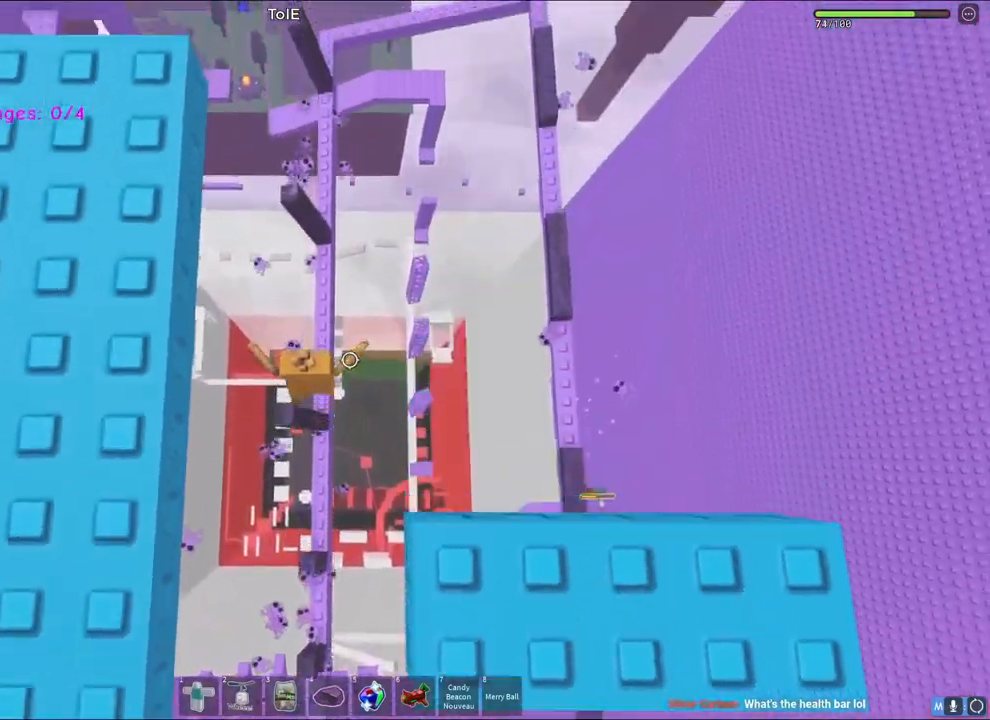
{"keys": ["w"], "events": [[267, "space", "down"], [467, "space", "up"]]}
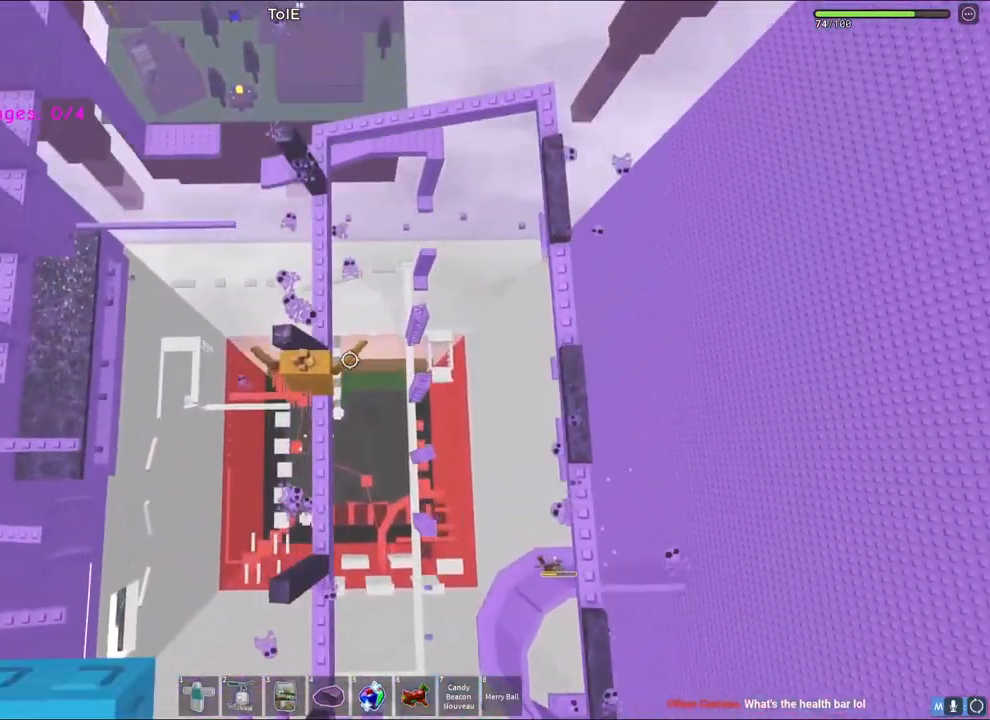
{"keys": ["space", "w"], "events": [[483, "space", "down"]]}
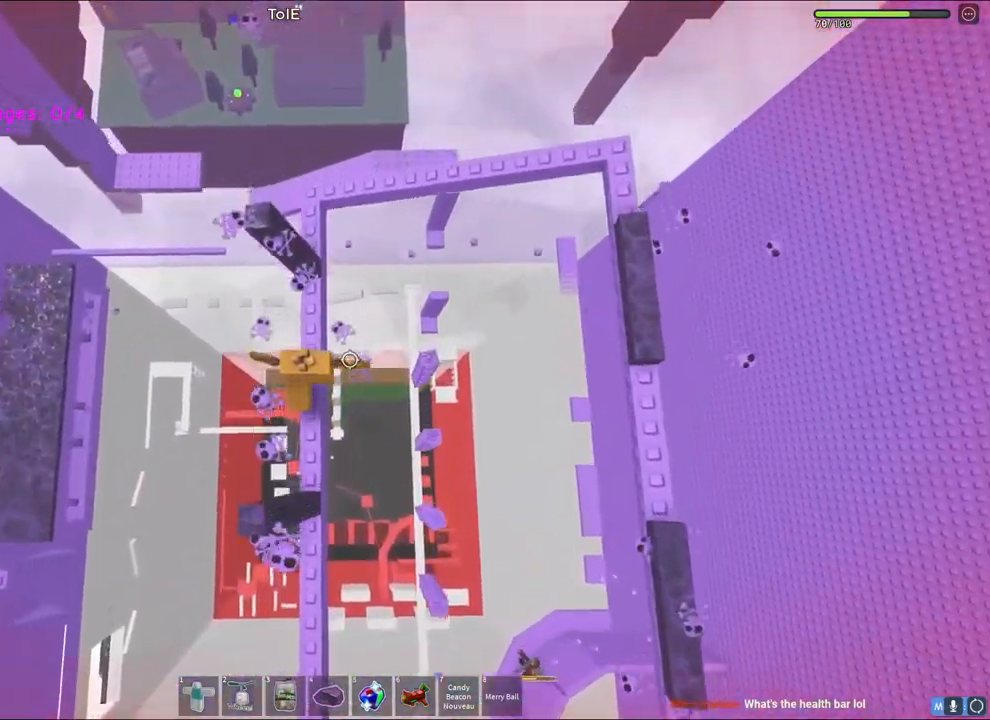
{"keys": ["space", "w"], "events": [[200, "space", "up"], [367, "space", "down"]]}
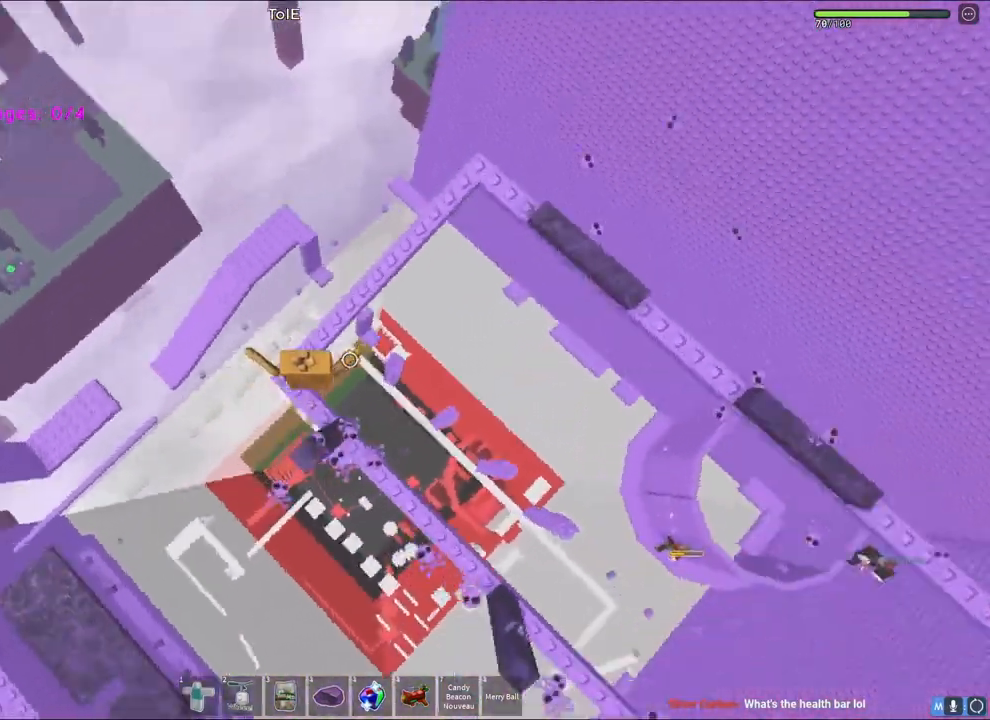
{"keys": ["w"], "events": [[233, "space", "up"]]}
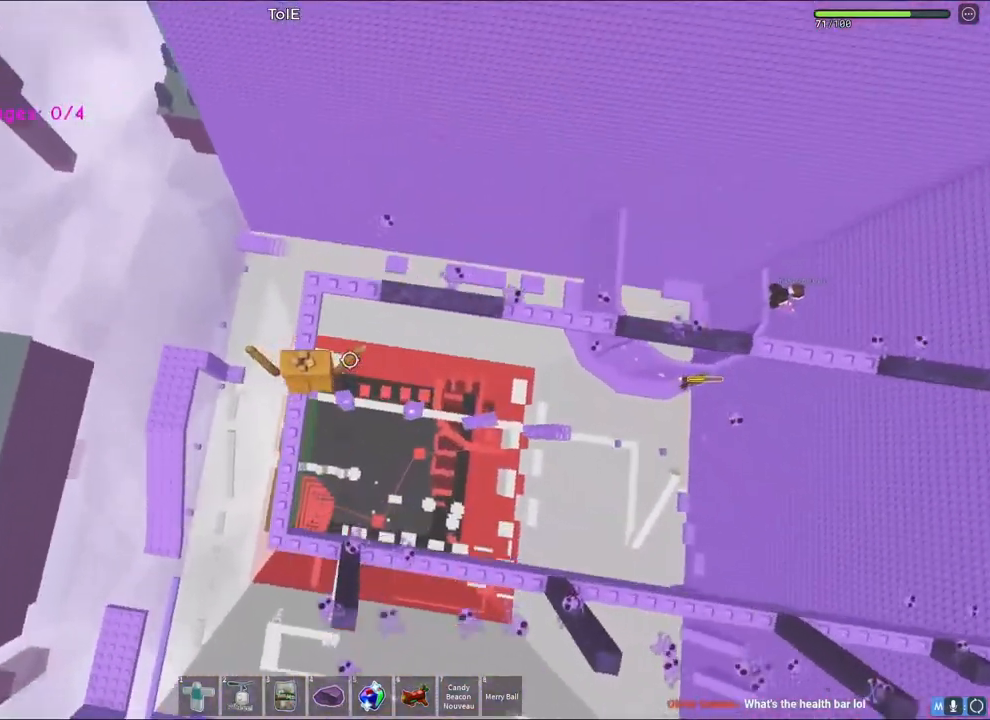
{"keys": ["space", "w"], "events": [[383, "space", "down"]]}
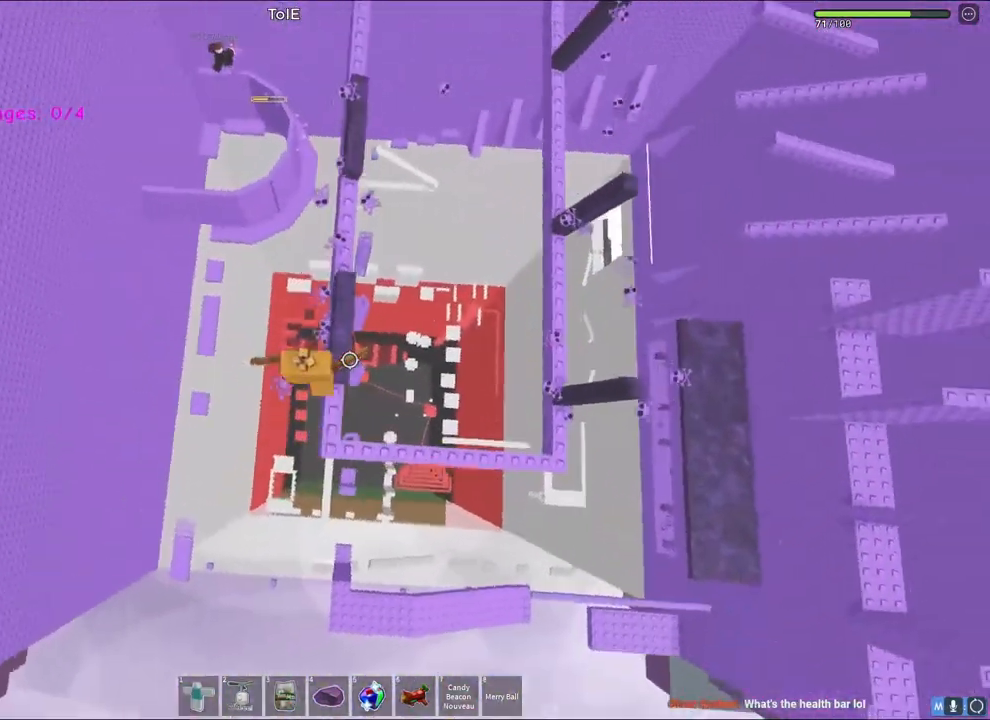
{"keys": ["w"], "events": [[167, "space", "up"]]}
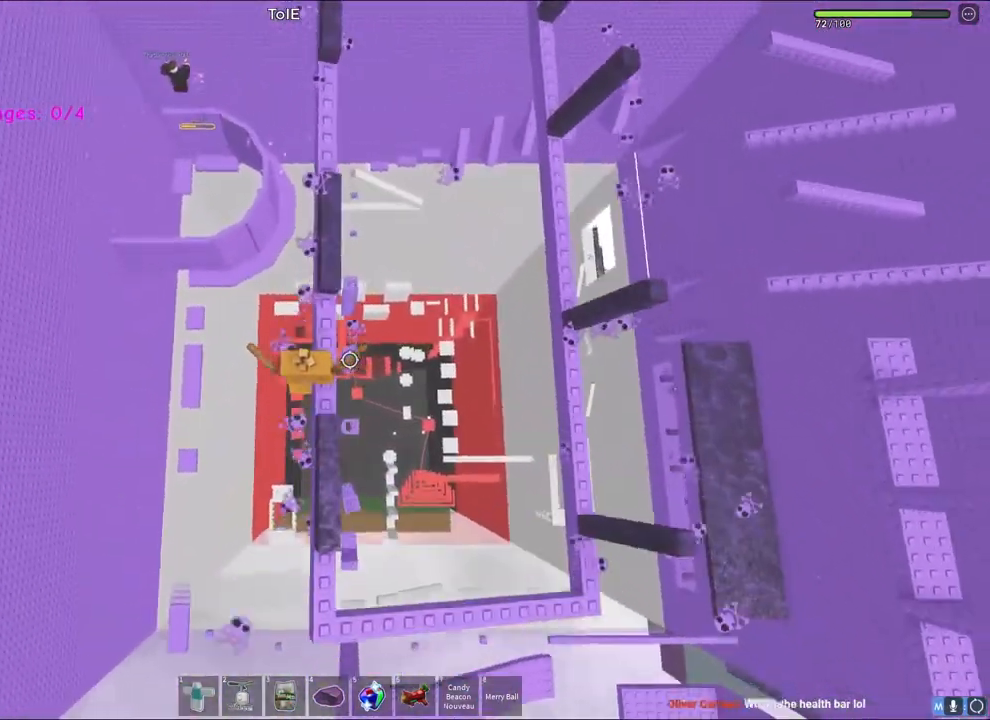
{"keys": ["w"], "events": [[133, "space", "down"], [350, "space", "up"]]}
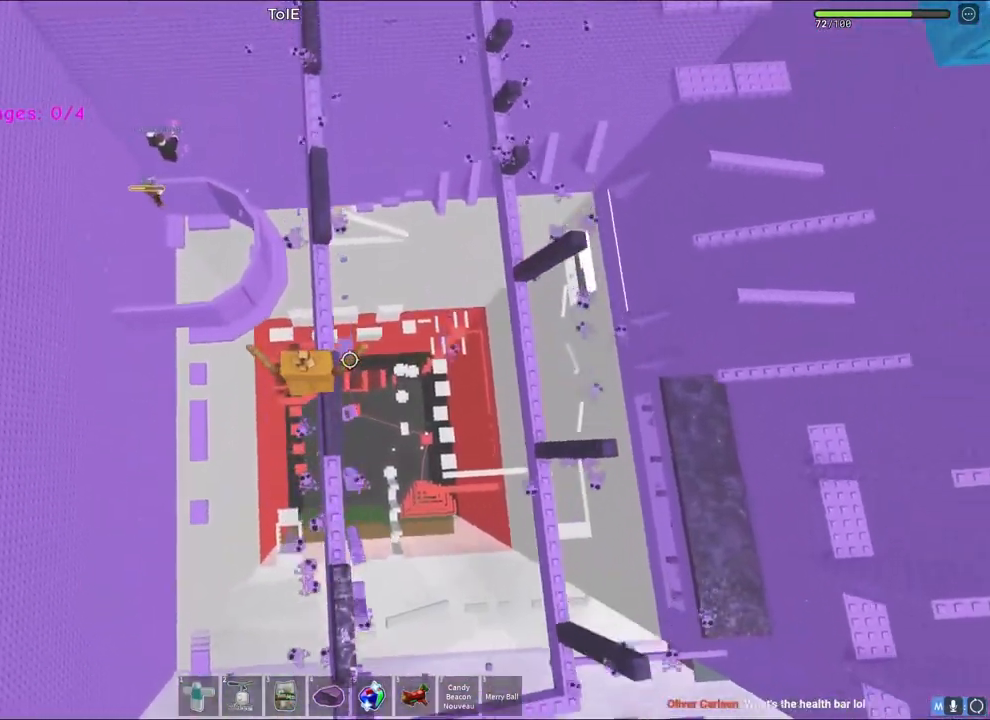
{"keys": ["space", "w"], "events": [[417, "space", "down"]]}
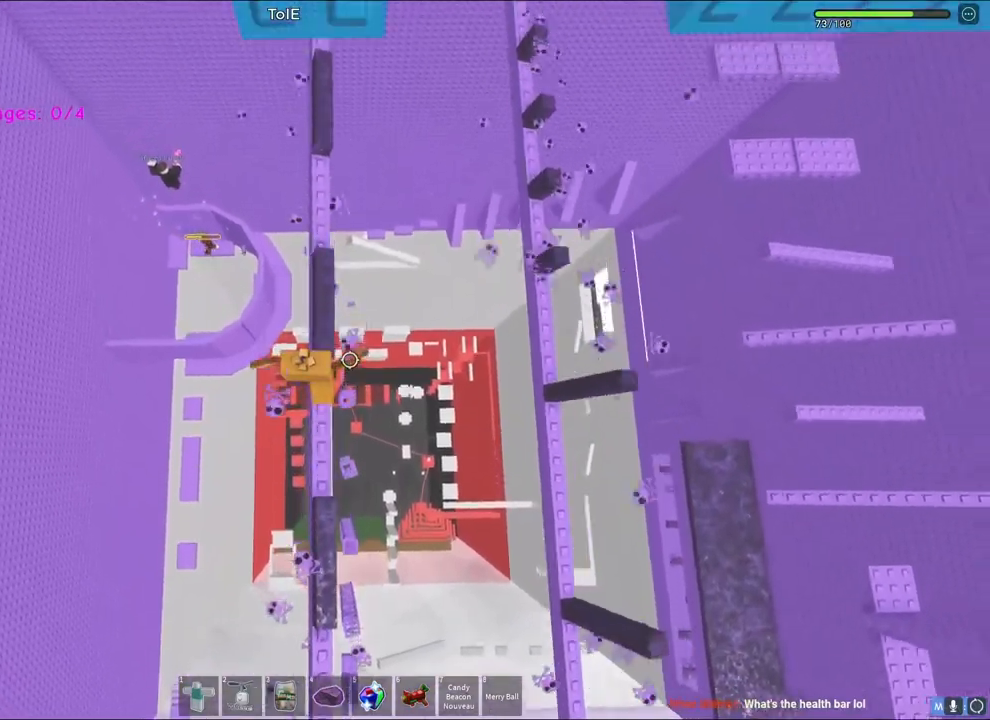
{"keys": ["w"], "events": [[133, "space", "up"]]}
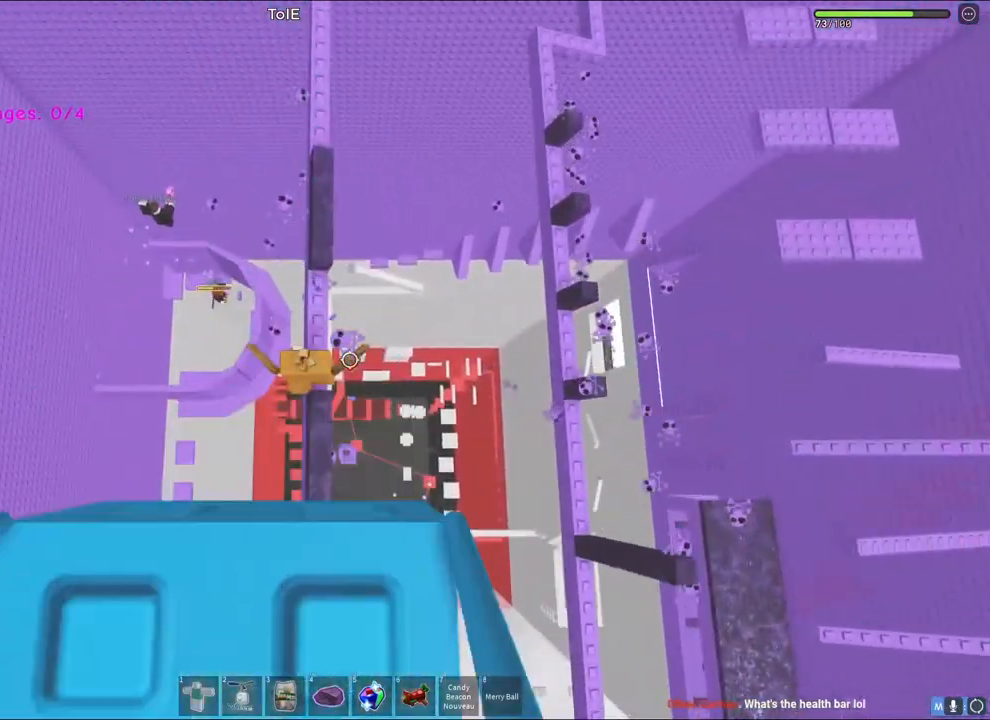
{"keys": ["w"], "events": [[167, "space", "down"], [367, "space", "up"]]}
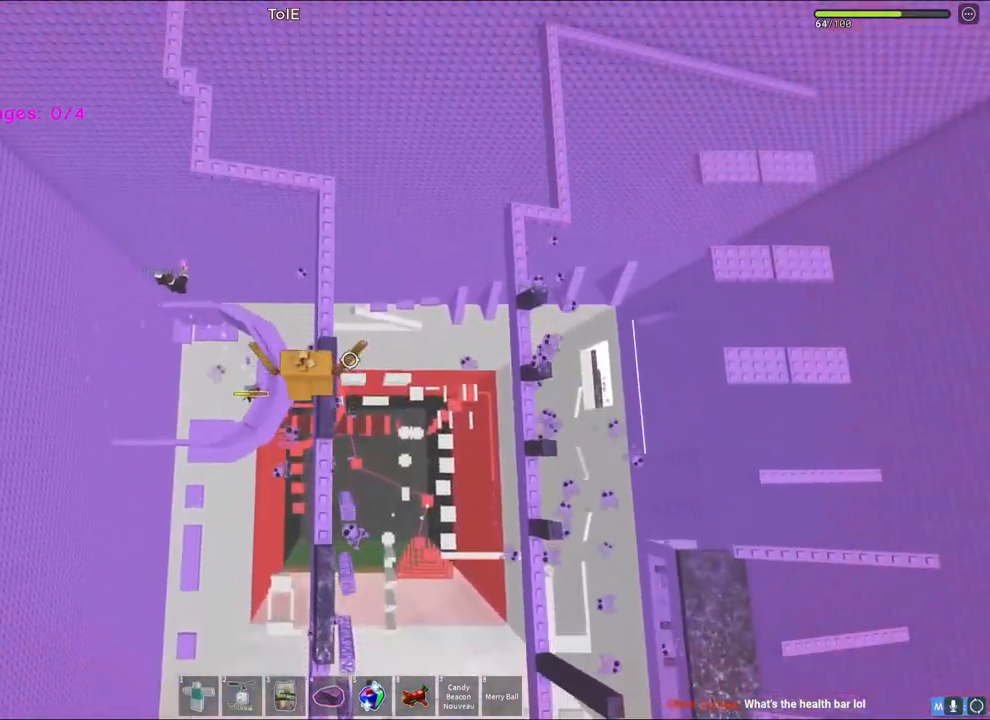
{"keys": ["space", "w"], "events": [[433, "space", "down"]]}
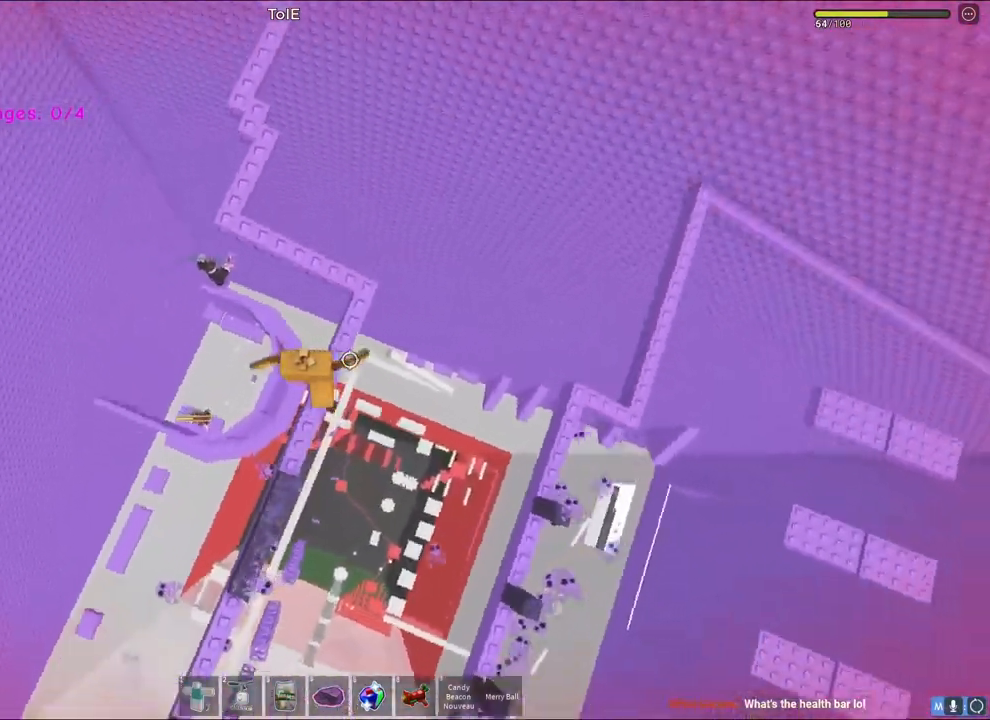
{"keys": ["w"], "events": [[133, "space", "up"]]}
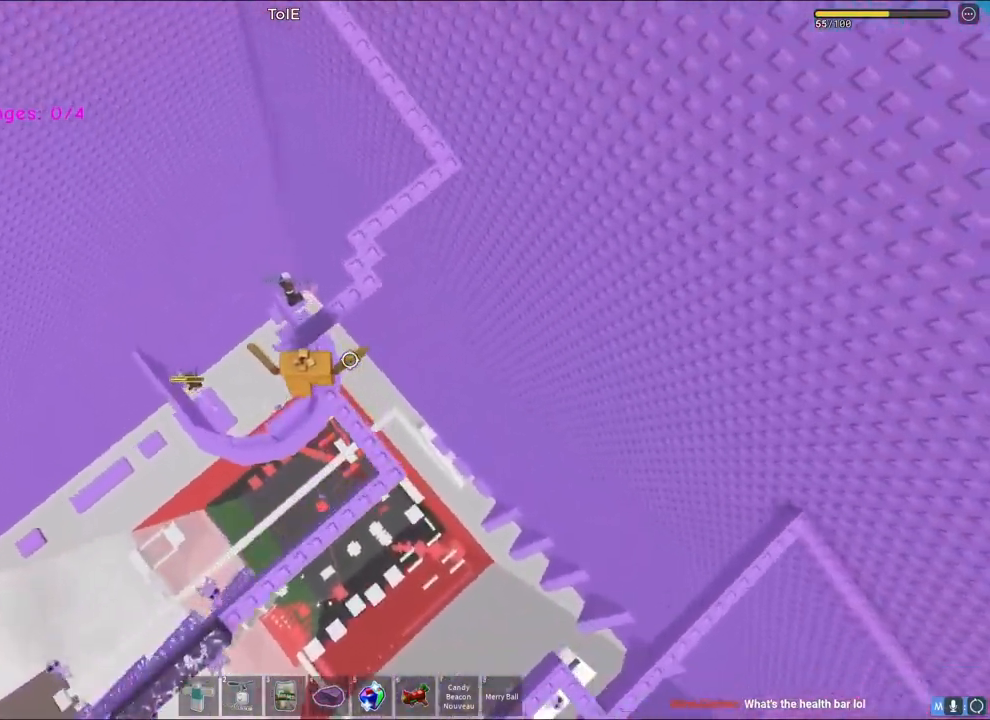
{"keys": ["w"], "events": [[50, "space", "down"], [267, "space", "up"]]}
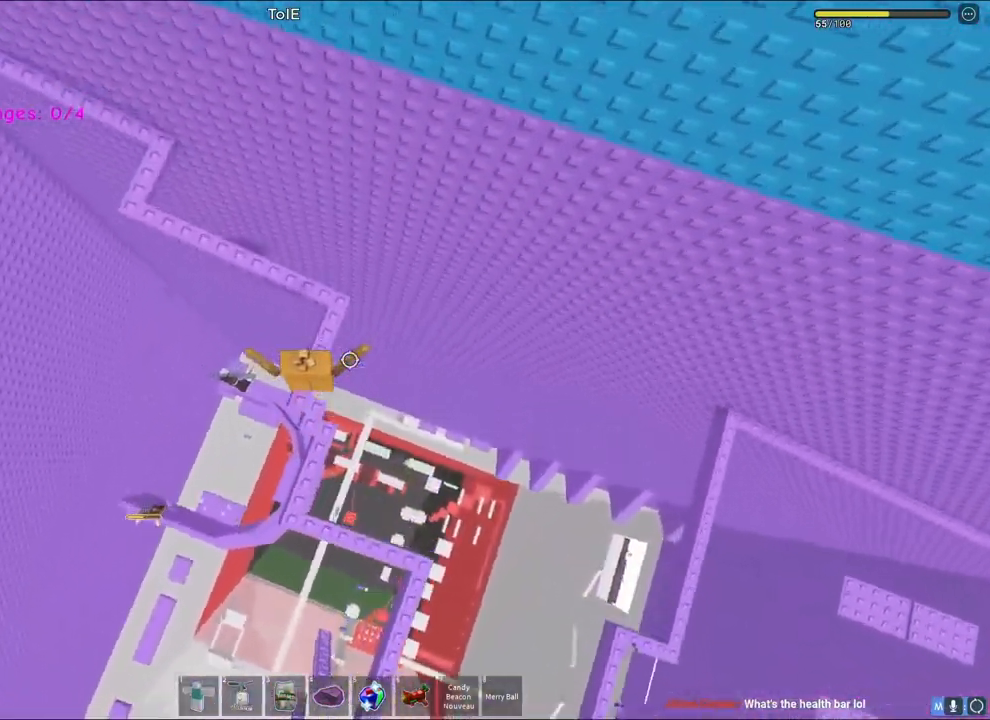
{"keys": ["w"], "events": [[67, "space", "down"], [300, "space", "up"]]}
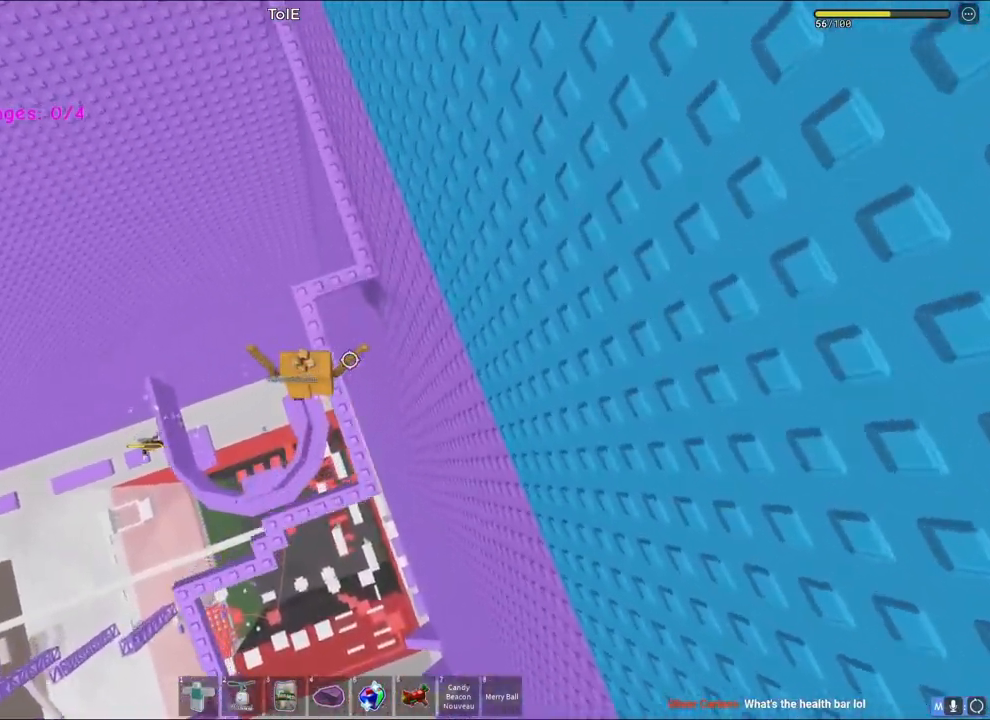
{"keys": ["w"], "events": [[183, "space", "down"], [383, "space", "up"]]}
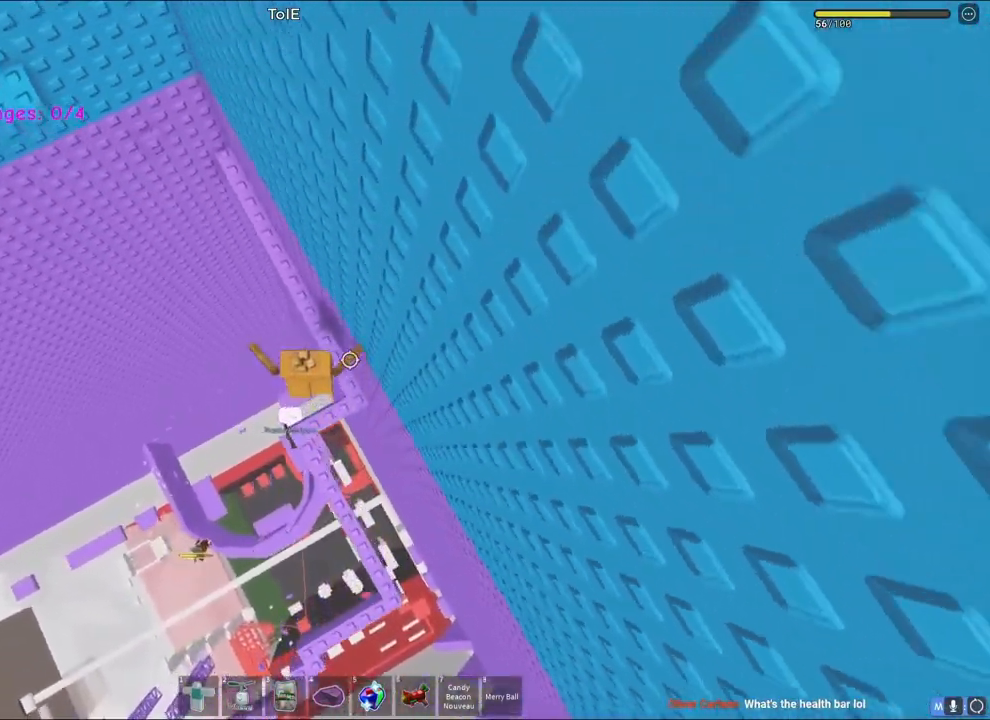
{"keys": ["w"], "events": [[83, "space", "down"], [300, "space", "up"]]}
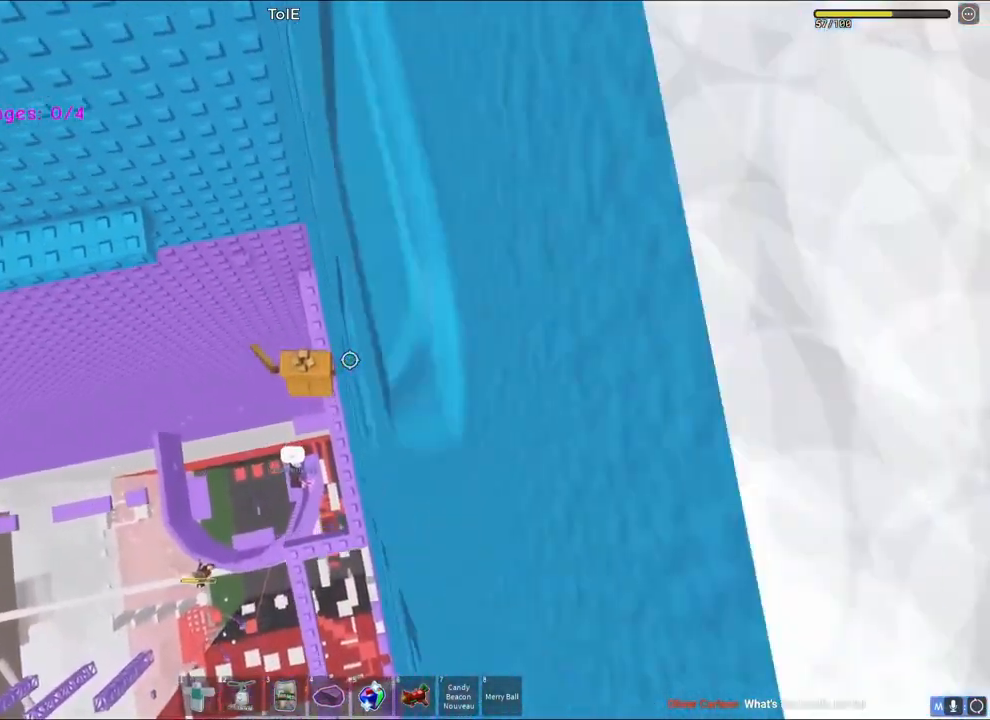
{"keys": [], "events": [[150, "w", "up"], [300, "a", "down"], [350, "space", "down"], [400, "w", "down"], [450, "a", "up"], [467, "w", "up"], [483, "space", "up"]]}
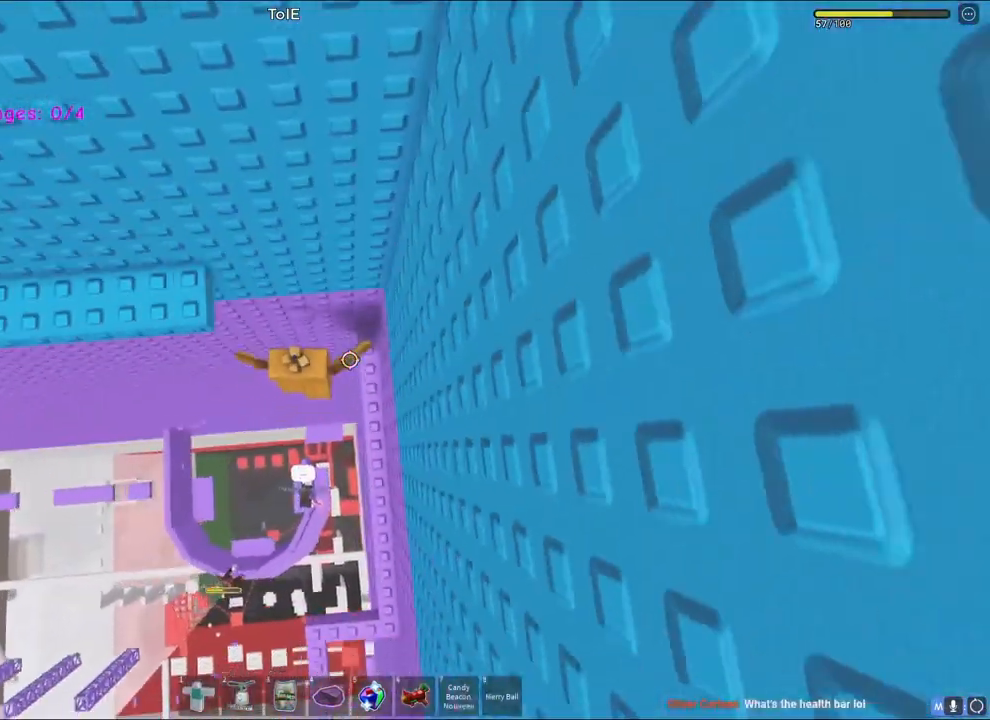
{"keys": [], "events": [[117, "w", "down"], [350, "d", "down"], [400, "d", "up"], [467, "w", "up"]]}
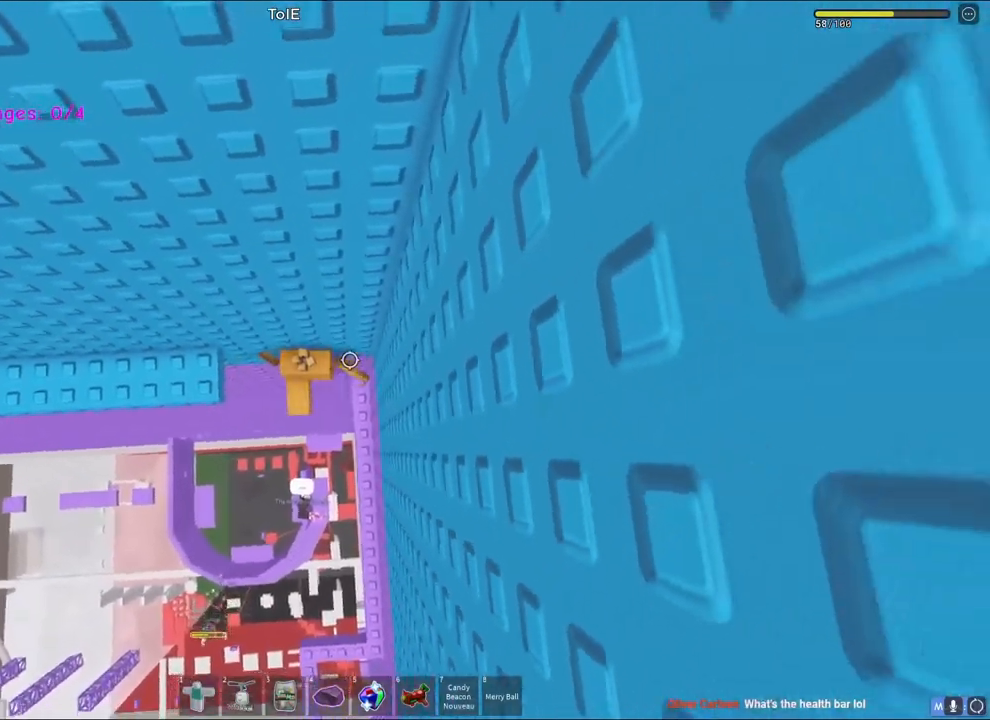
{"keys": ["a"], "events": [[183, "space", "down"], [200, "a", "down"], [333, "space", "up"]]}
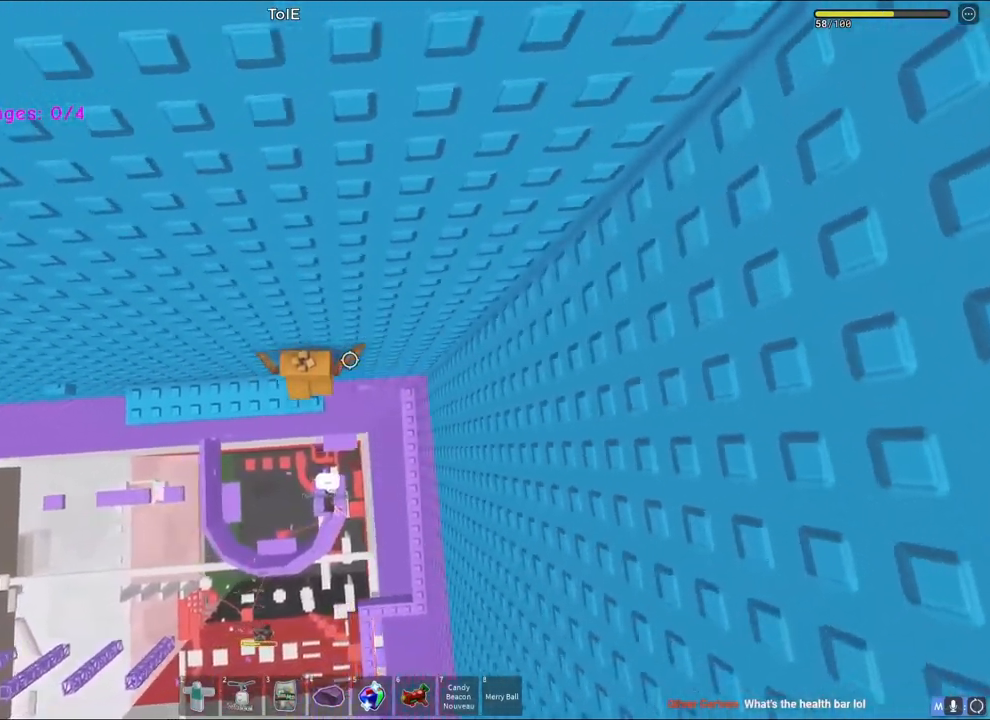
{"keys": ["a", "space"], "events": [[350, "space", "down"]]}
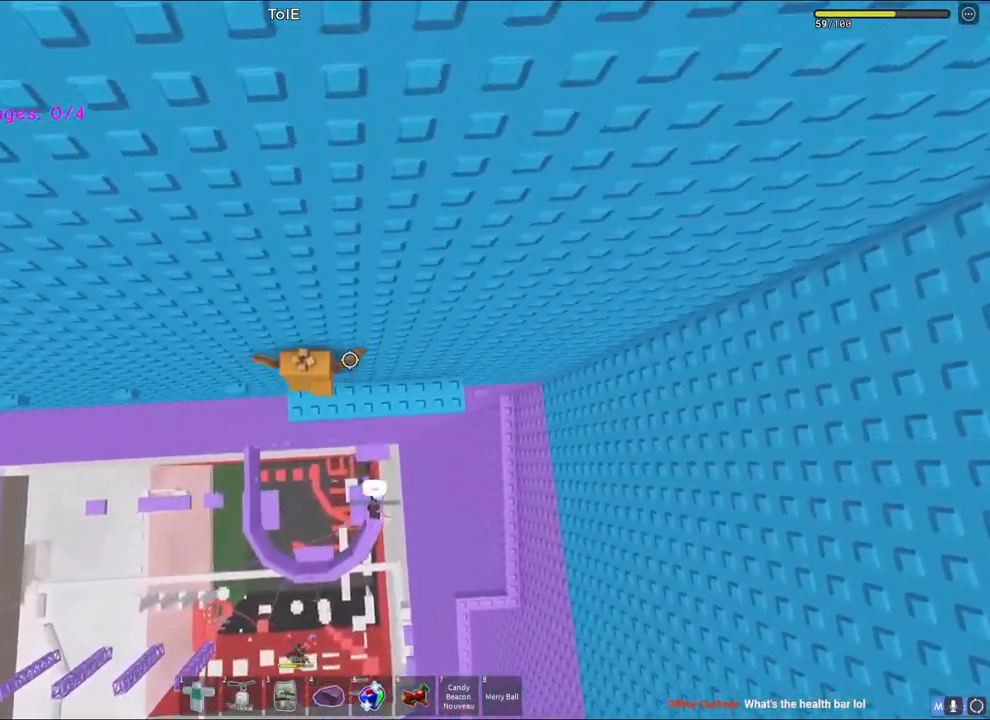
{"keys": ["w"], "events": [[33, "space", "up"], [233, "a", "up"], [400, "w", "down"]]}
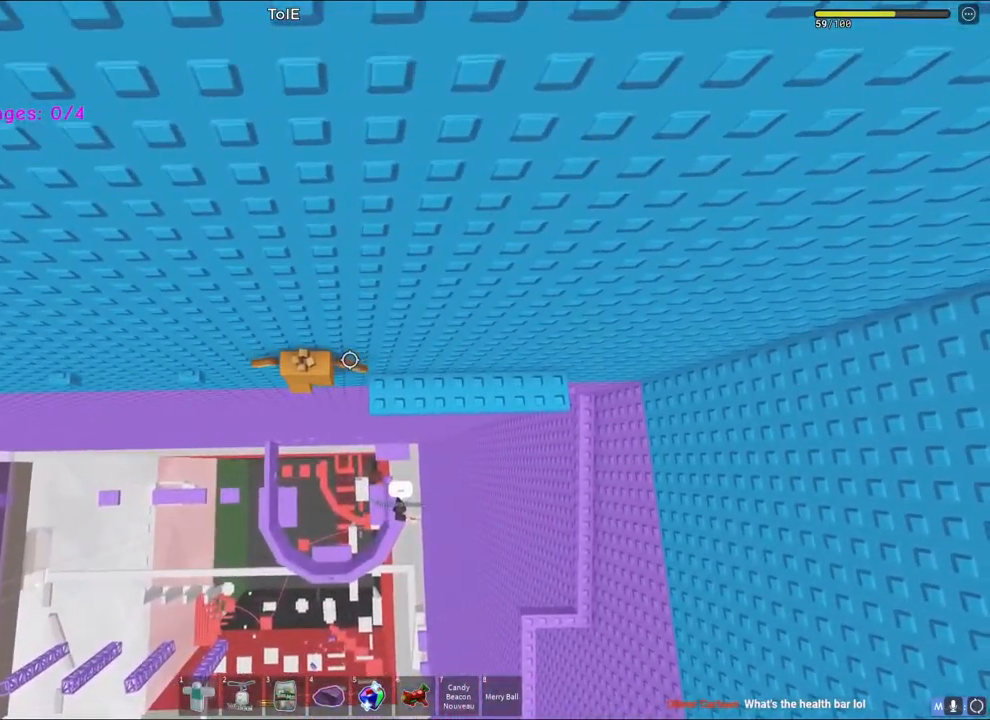
{"keys": ["a"], "events": [[17, "w", "up"], [167, "a", "down"], [233, "space", "down"], [400, "space", "up"]]}
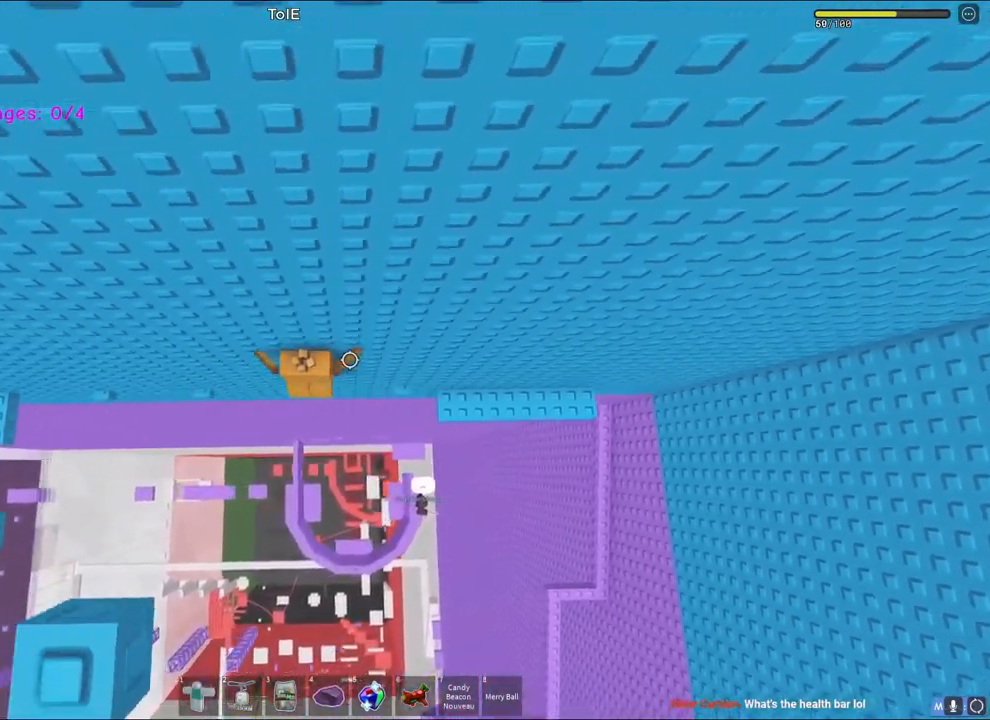
{"keys": ["a", "space"], "events": [[17, "a", "up"], [183, "w", "down"], [333, "w", "up"], [417, "a", "down"], [500, "space", "down"]]}
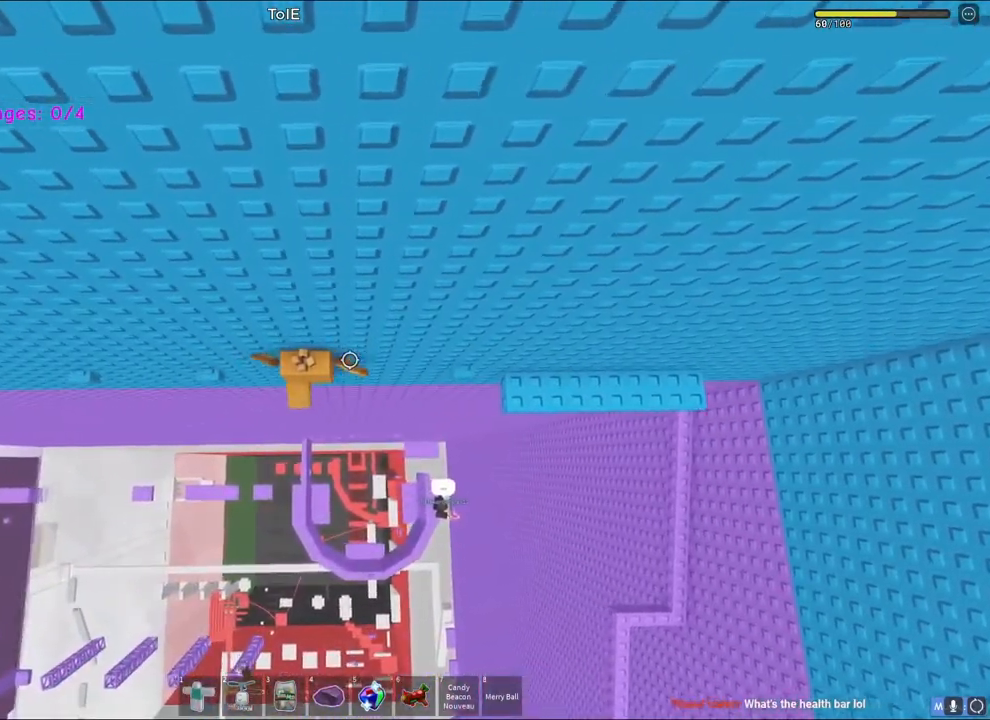
{"keys": ["a", "w"], "events": [[167, "space", "up"], [217, "a", "up"], [400, "w", "down"], [433, "a", "down"]]}
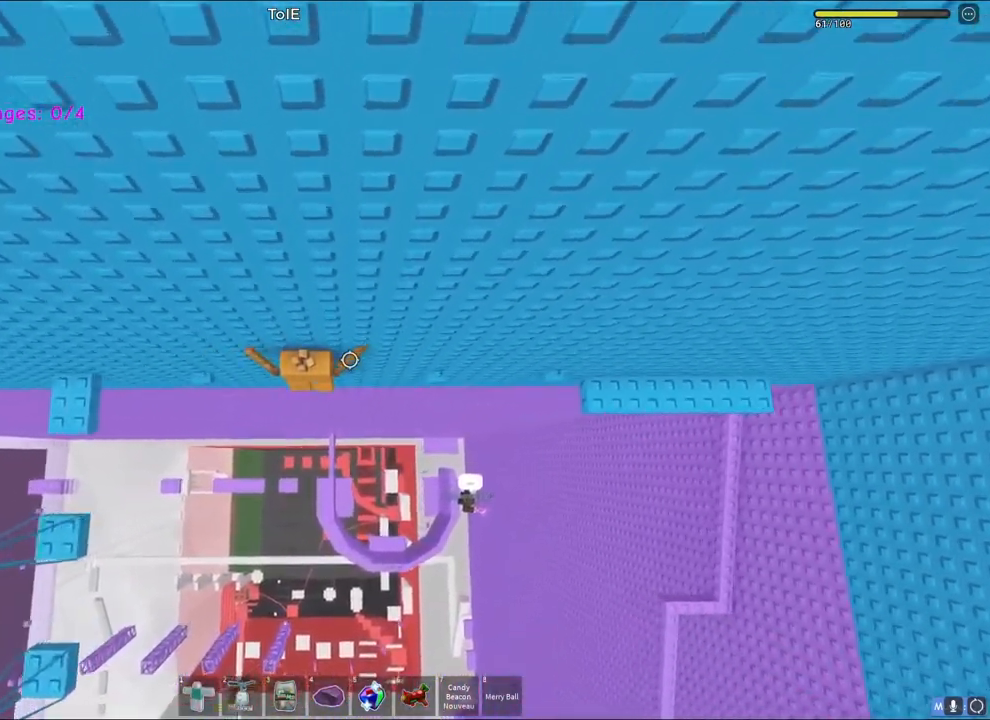
{"keys": [], "events": [[50, "a", "up"], [67, "w", "up"], [183, "a", "down"], [233, "space", "down"], [417, "space", "up"], [450, "a", "up"]]}
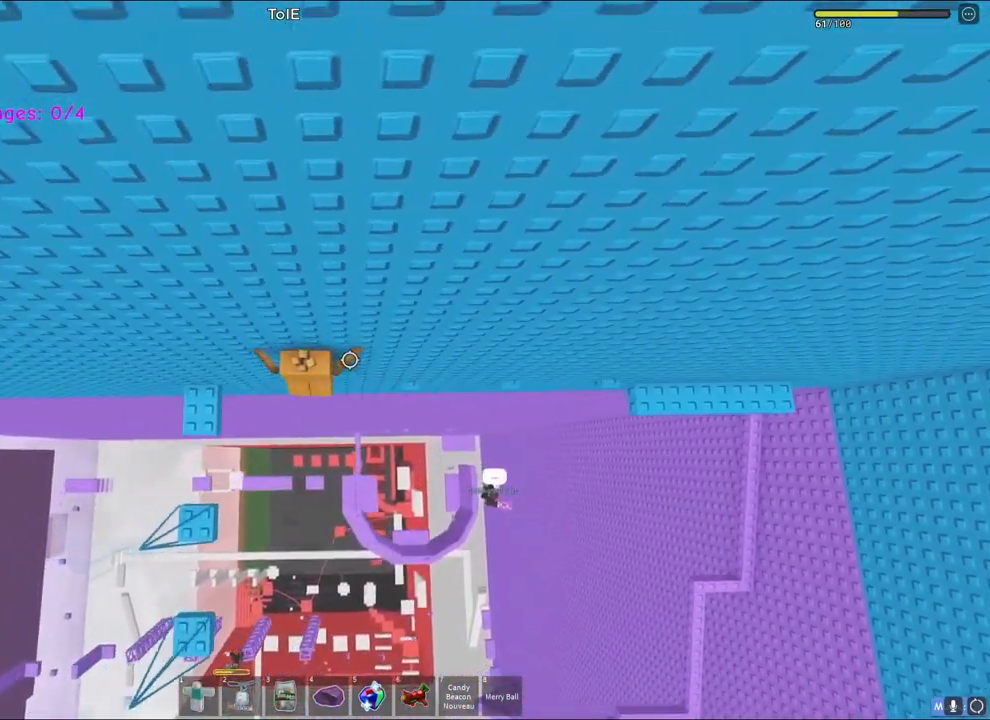
{"keys": ["a", "space"], "events": [[133, "w", "down"], [150, "a", "down"], [250, "a", "up"], [300, "w", "up"], [383, "a", "down"], [483, "space", "down"]]}
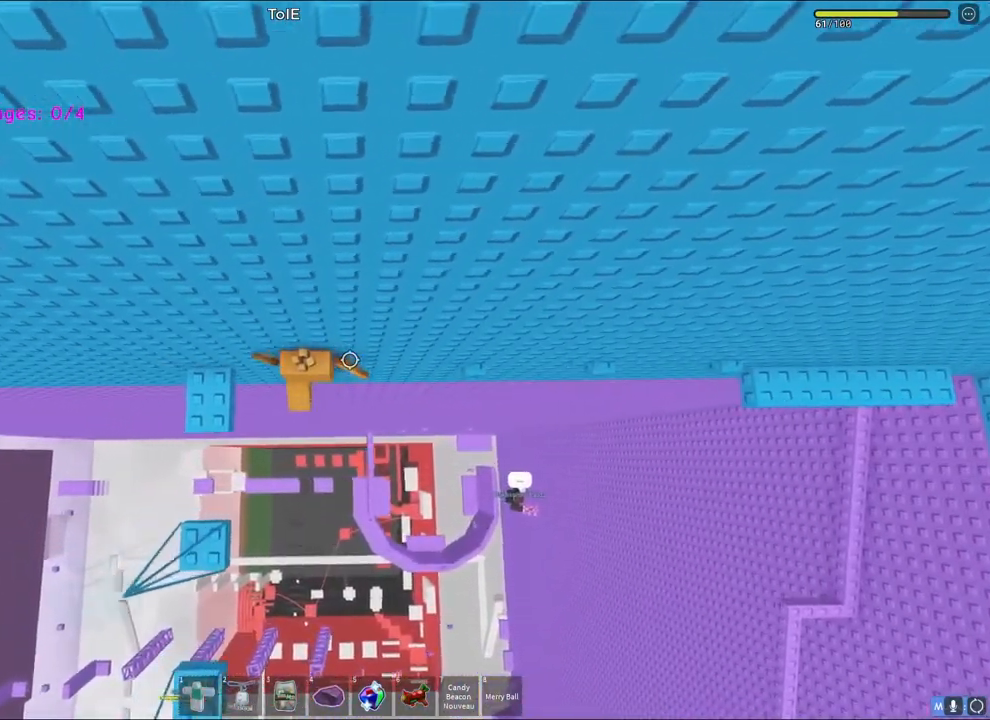
{"keys": [], "events": [[167, "space", "up"], [250, "a", "up"]]}
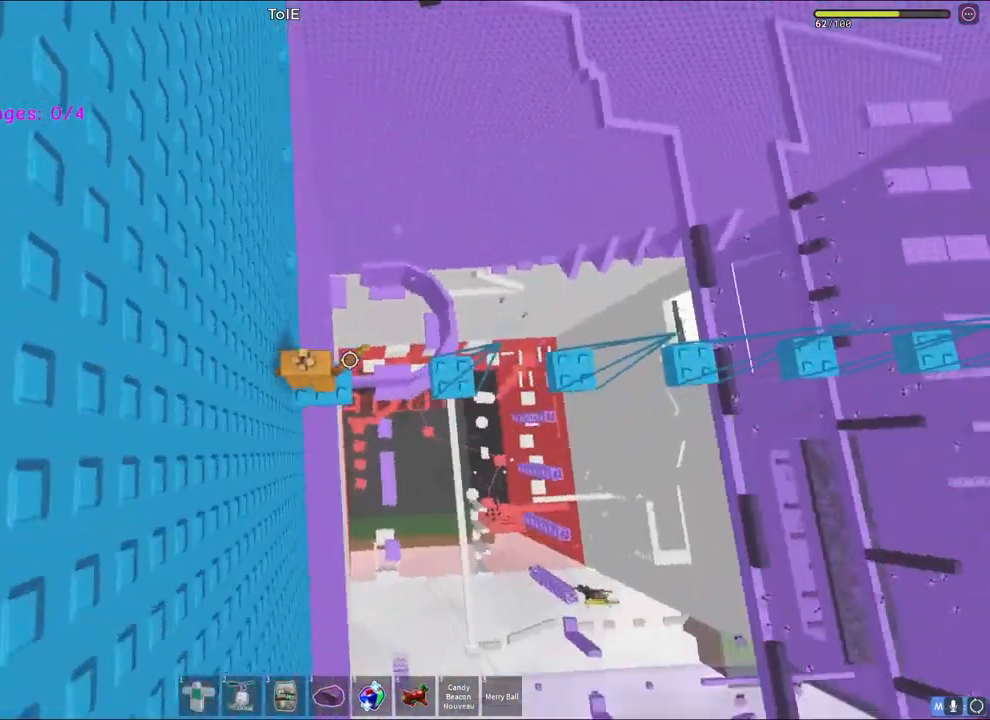
{"keys": ["space"], "events": [[50, "d", "down"], [133, "space", "down"], [417, "d", "up"]]}